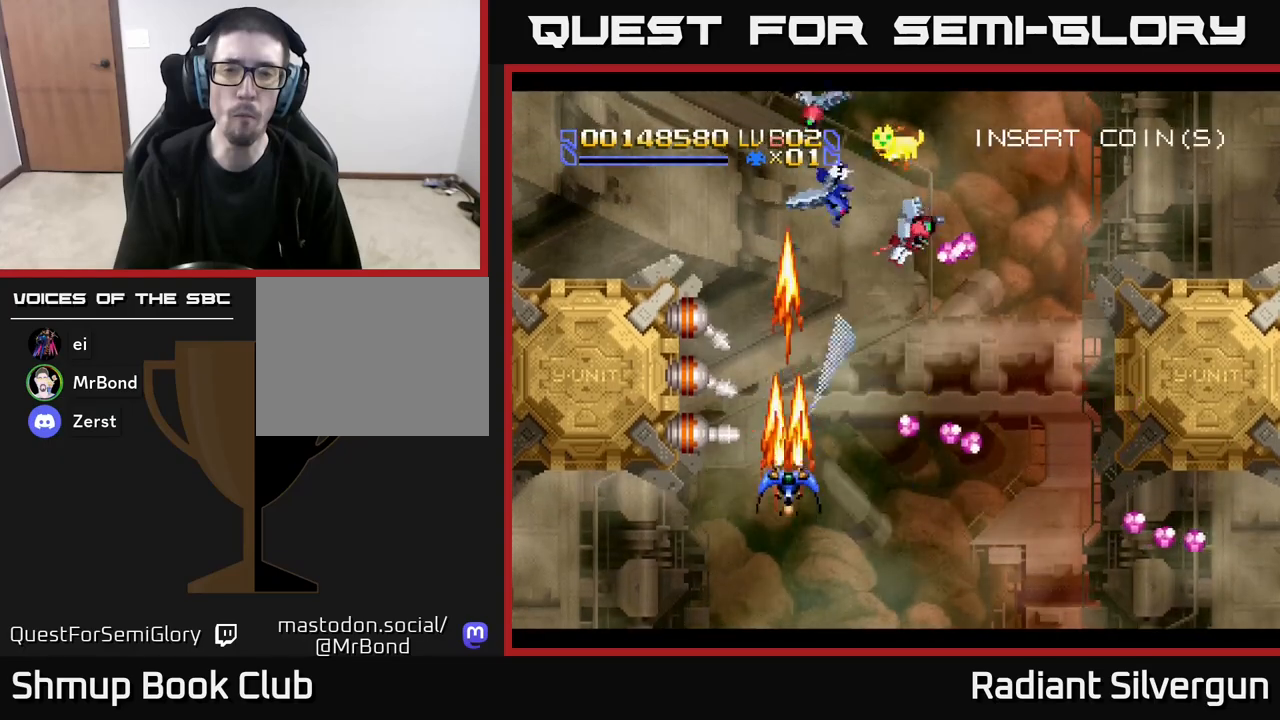
Gameplay with a controller (Xbox layout); each line is a JSON object with the inputs held at the frame after it. "events" lists button and stick changes between this image and that frame as [ms after this image, input, new state], when the widget could be followed in between. Not read: right_stick.
{"buttons": ["X", "DPAD_RIGHT"], "left_stick": "center", "events": [[33, "DPAD_UP", "down"], [83, "DPAD_LEFT", "up"], [317, "DPAD_UP", "up"], [333, "A", "down"], [350, "DPAD_RIGHT", "down"], [433, "A", "up"]]}
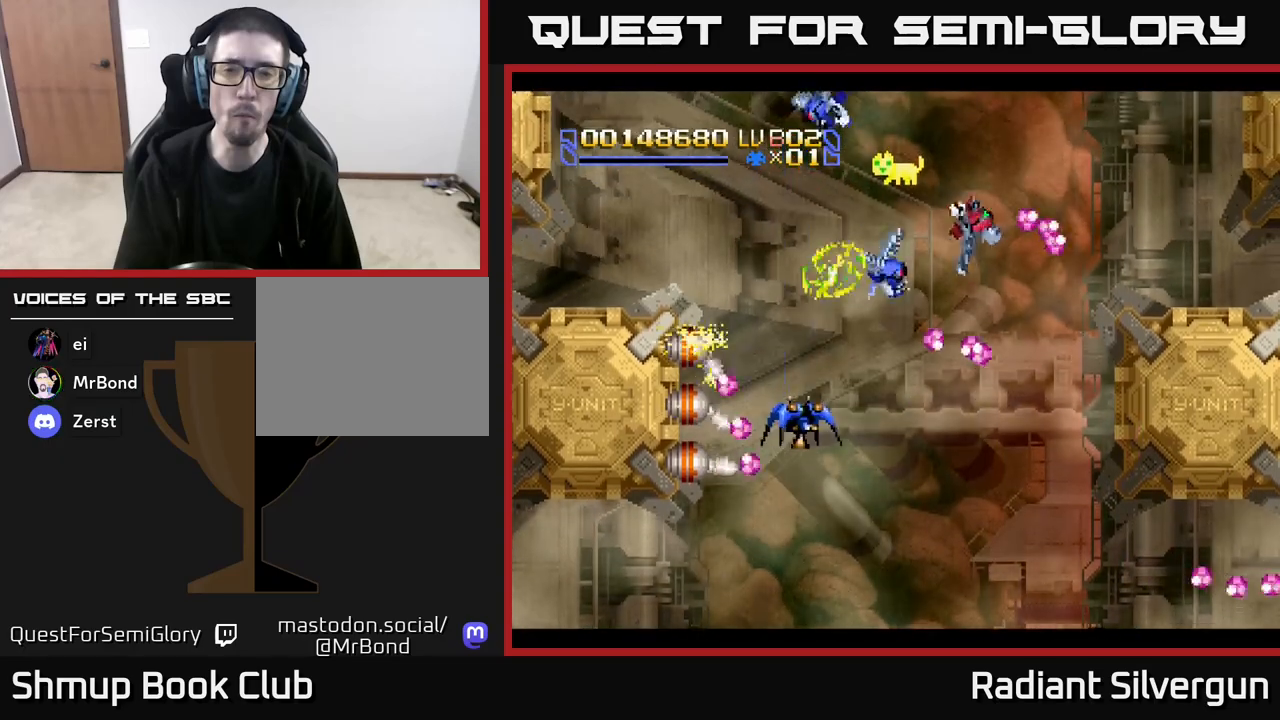
{"buttons": ["X", "DPAD_RIGHT"], "left_stick": "center", "events": [[17, "R2", "down"], [33, "L1", "down"], [67, "DPAD_RIGHT", "up"], [83, "R2", "up"], [83, "X", "up"], [83, "Y", "down"], [117, "DPAD_DOWN", "down"], [183, "B", "down"], [183, "L1", "up"], [217, "DPAD_RIGHT", "down"], [267, "Y", "up"], [283, "DPAD_DOWN", "up"], [300, "B", "up"], [300, "L1", "down"], [333, "DPAD_UP", "down"], [333, "X", "down"], [417, "DPAD_UP", "up"], [417, "L1", "up"]]}
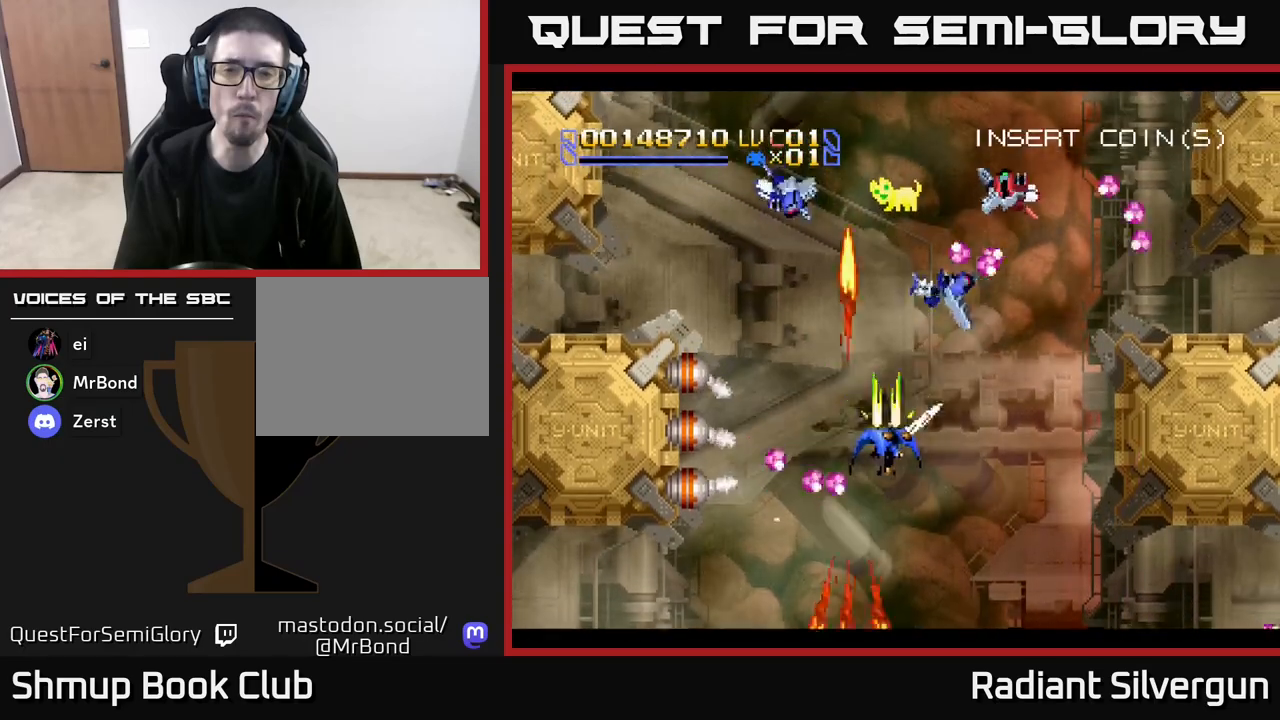
{"buttons": ["X", "DPAD_DOWN", "DPAD_LEFT"], "left_stick": "center"}
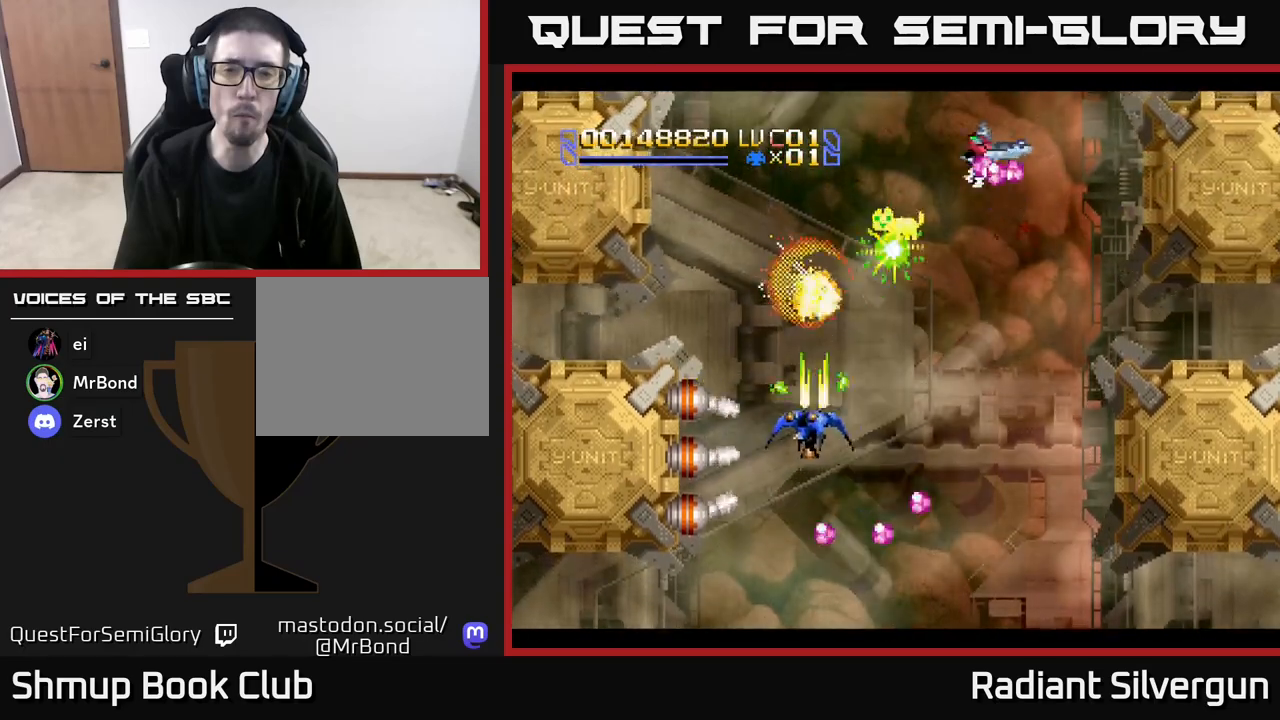
{"buttons": ["A", "X", "DPAD_DOWN"], "left_stick": "center", "events": [[17, "DPAD_LEFT", "up"], [150, "A", "down"], [250, "X", "up"], [500, "X", "down"]]}
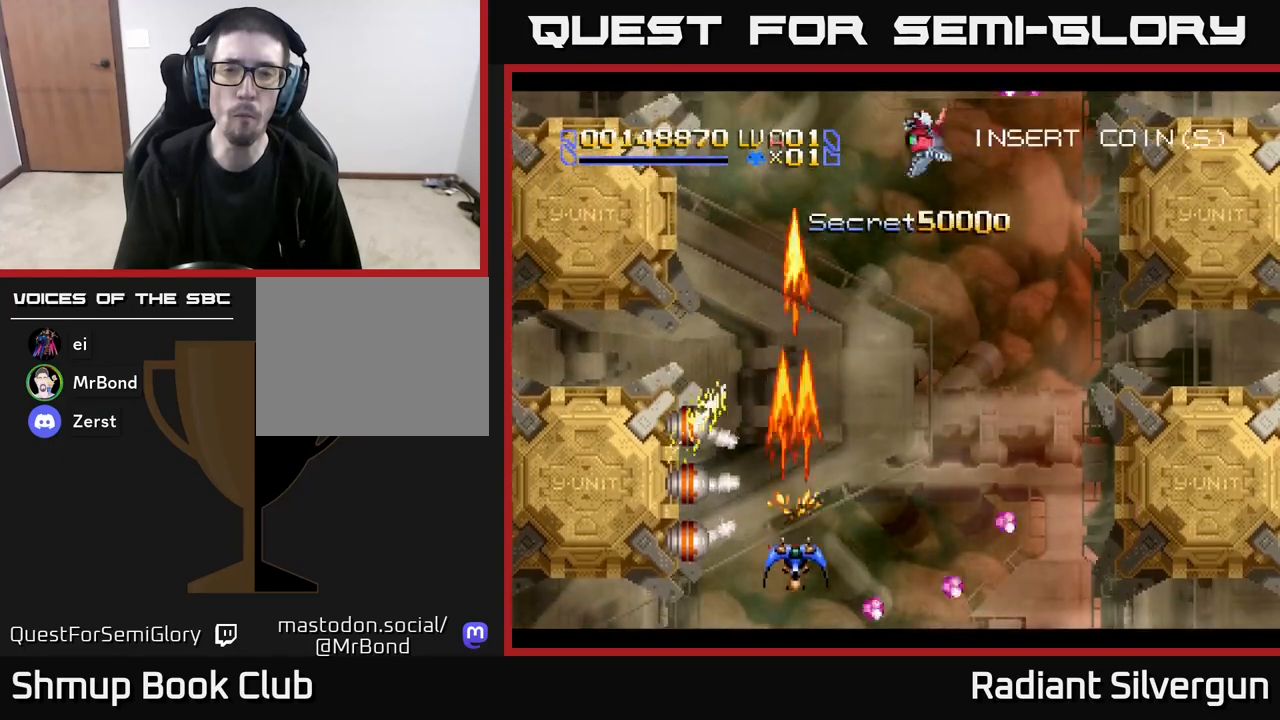
{"buttons": ["X", "DPAD_RIGHT"], "left_stick": "center", "events": [[50, "DPAD_LEFT", "down"], [67, "A", "up"], [200, "DPAD_DOWN", "up"], [283, "A", "down"], [333, "DPAD_LEFT", "up"], [350, "X", "up"], [433, "DPAD_RIGHT", "down"], [433, "X", "down"], [483, "A", "up"]]}
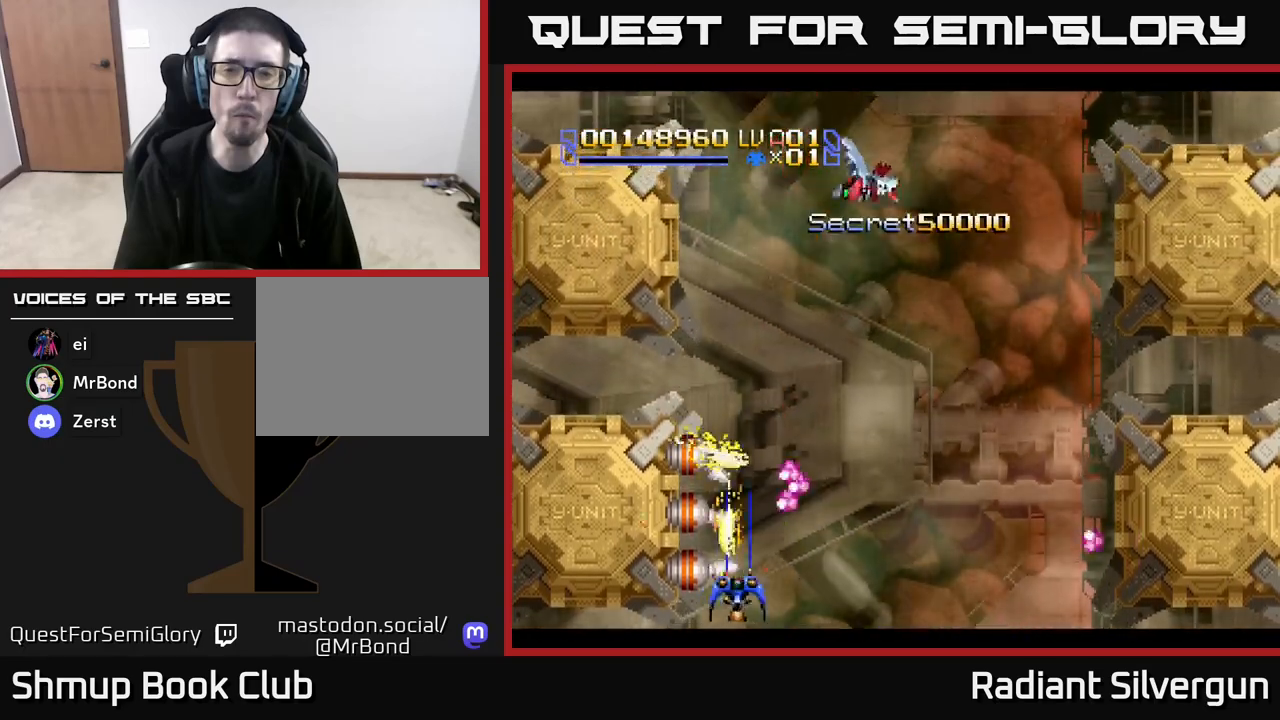
{"buttons": ["A", "X", "DPAD_DOWN"], "left_stick": "center"}
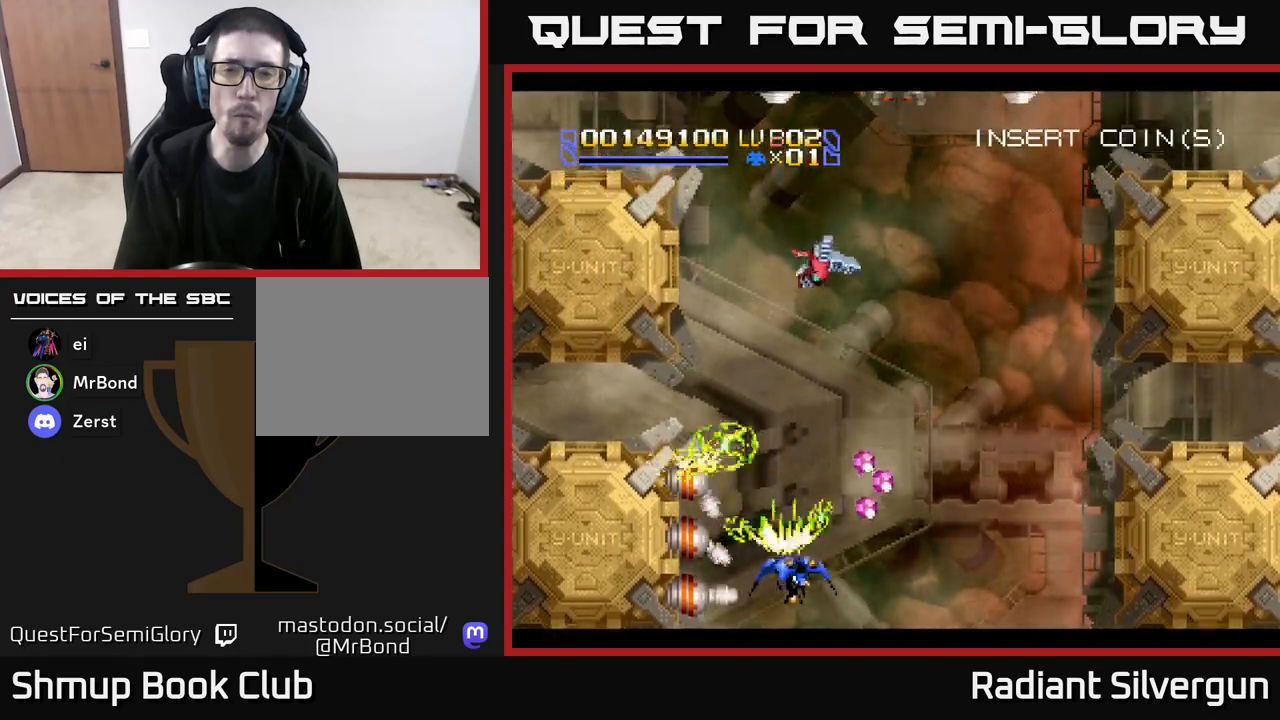
{"buttons": ["X", "DPAD_LEFT"], "left_stick": "center"}
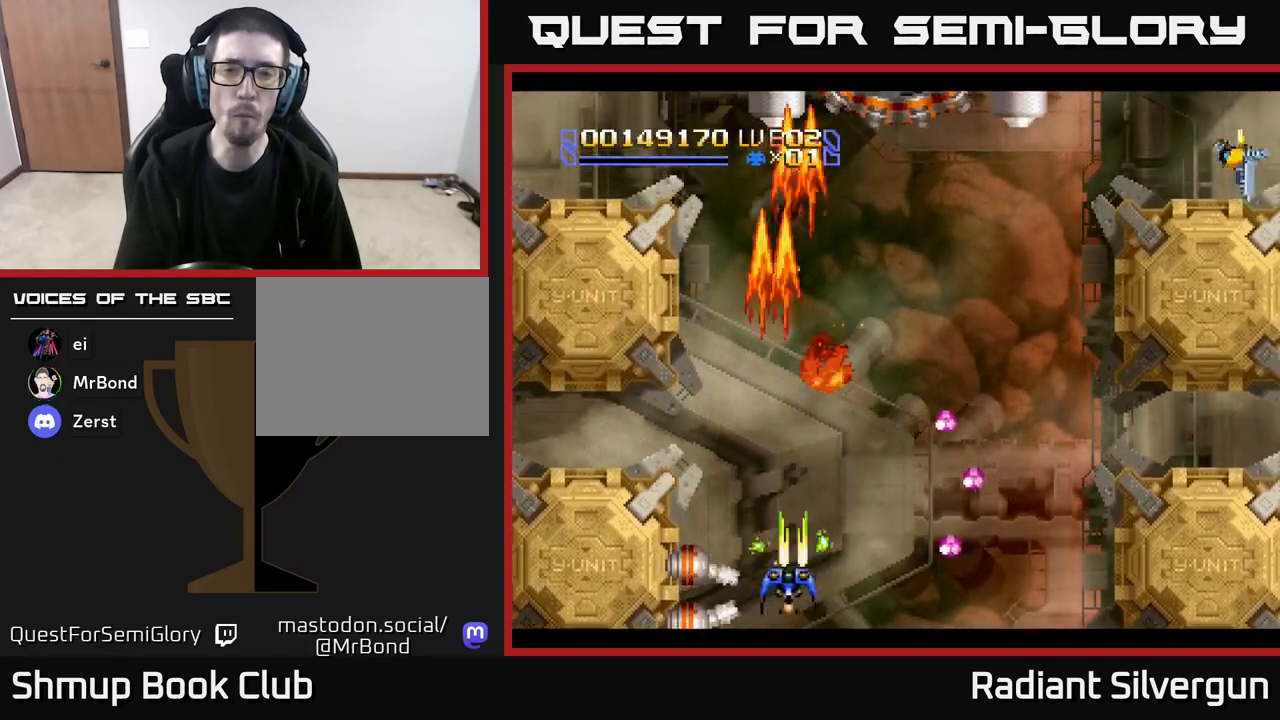
{"buttons": ["X"], "left_stick": "center", "events": [[33, "DPAD_UP", "down"], [83, "DPAD_LEFT", "up"], [217, "A", "down"], [217, "DPAD_LEFT", "down"], [267, "X", "up"], [317, "DPAD_UP", "up"], [350, "DPAD_LEFT", "up"], [350, "X", "down"], [383, "A", "up"]]}
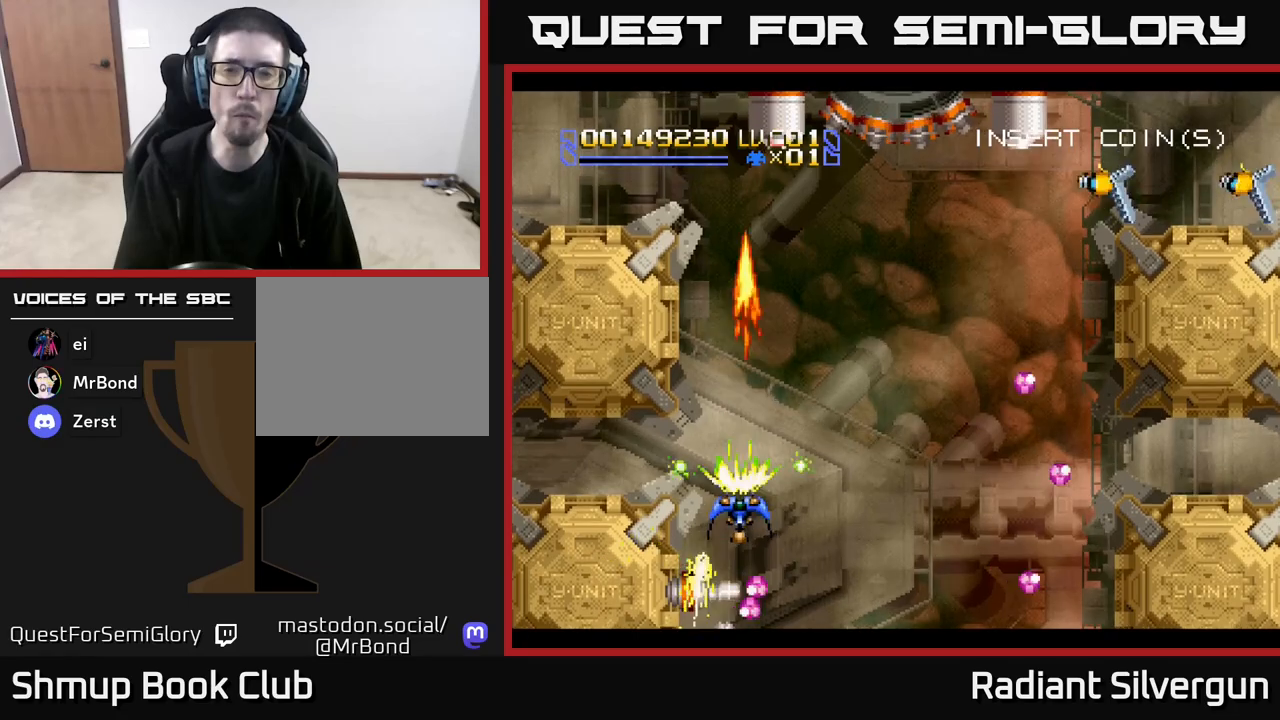
{"buttons": ["Y", "DPAD_DOWN"], "left_stick": "center", "events": [[50, "L1", "down"], [100, "X", "up"], [150, "Y", "down"], [350, "L1", "up"], [383, "DPAD_DOWN", "down"]]}
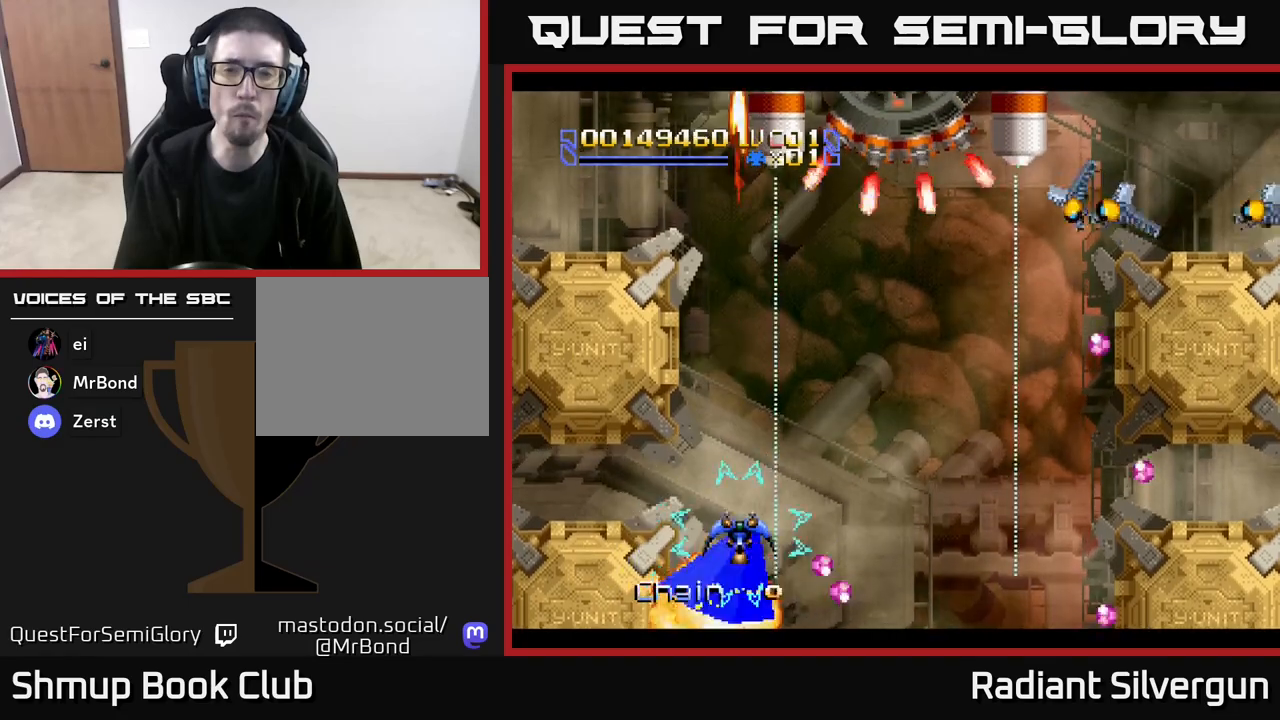
{"buttons": ["A", "DPAD_UP", "DPAD_RIGHT"], "left_stick": "center", "events": [[17, "L1", "down"], [33, "Y", "up"], [117, "DPAD_RIGHT", "down"], [200, "DPAD_DOWN", "up"], [300, "DPAD_UP", "down"], [400, "A", "down"], [400, "DPAD_UP", "up"], [417, "L1", "up"], [483, "DPAD_UP", "down"]]}
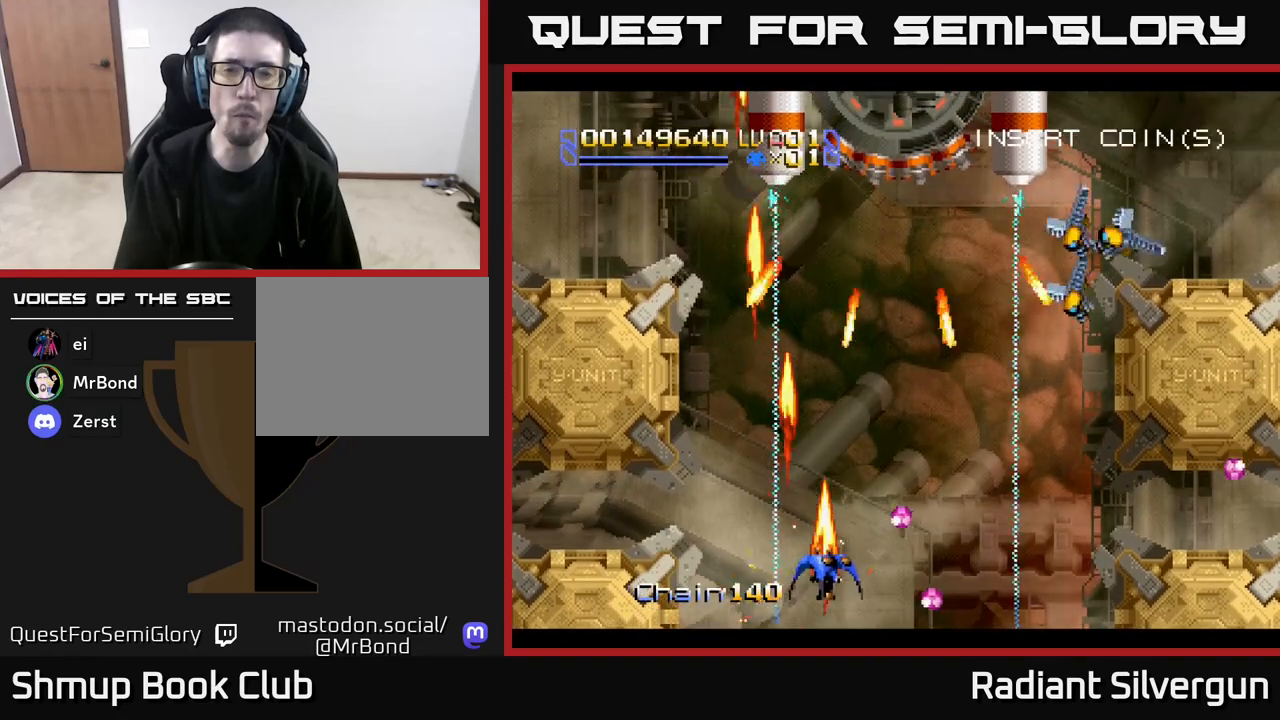
{"buttons": ["A", "DPAD_RIGHT"], "left_stick": "center", "events": [[150, "DPAD_RIGHT", "up"], [150, "X", "down"], [233, "A", "up"], [350, "DPAD_RIGHT", "down"], [433, "A", "down"], [433, "DPAD_UP", "up"], [483, "X", "up"]]}
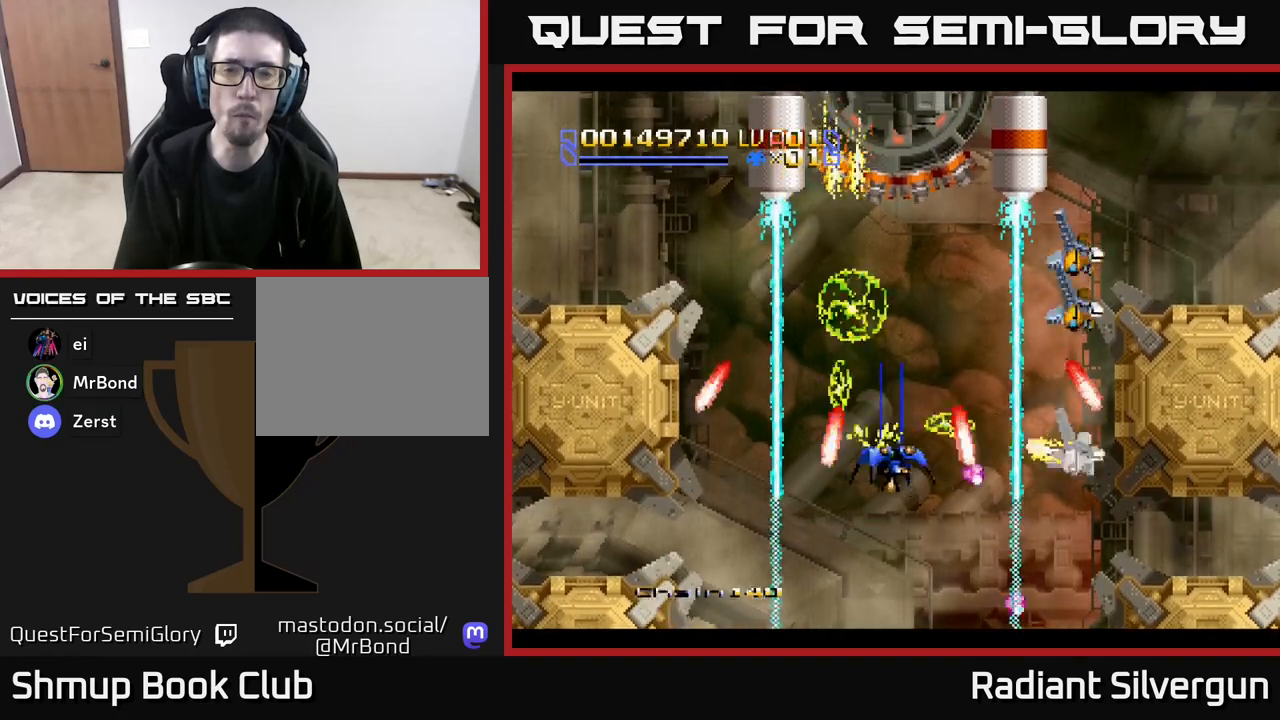
{"buttons": ["B", "L1", "DPAD_RIGHT"], "left_stick": "center", "events": [[33, "DPAD_RIGHT", "up"], [117, "DPAD_DOWN", "down"], [117, "X", "down"], [183, "A", "up"], [183, "DPAD_RIGHT", "down"], [317, "A", "down"], [317, "L1", "down"], [333, "DPAD_RIGHT", "up"], [400, "DPAD_RIGHT", "down"], [417, "X", "up"], [433, "B", "down"], [450, "A", "up"], [450, "DPAD_DOWN", "up"]]}